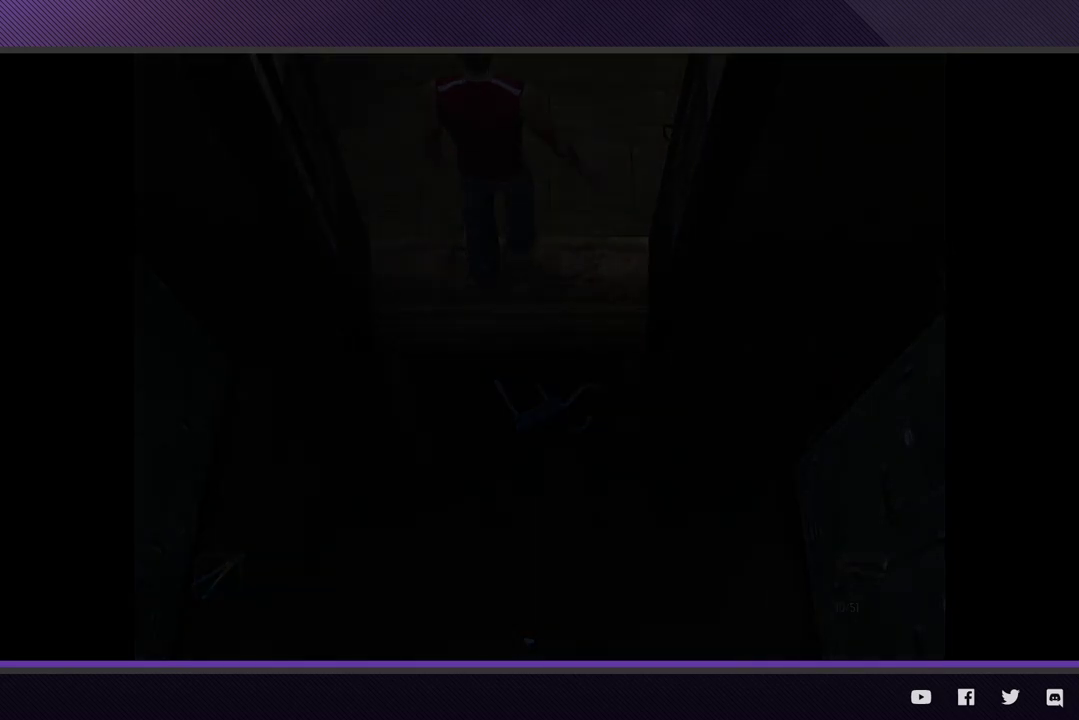
Gameplay with a controller (Xbox layout); each line is a JSON object with the inputs held at the frame after it. "events" lists button and stick changes between this image and that frame as [ms after this image, input, new state], when the widget could be followed in between.
{"buttons": [], "left_stick": "center", "right_stick": "center", "events": []}
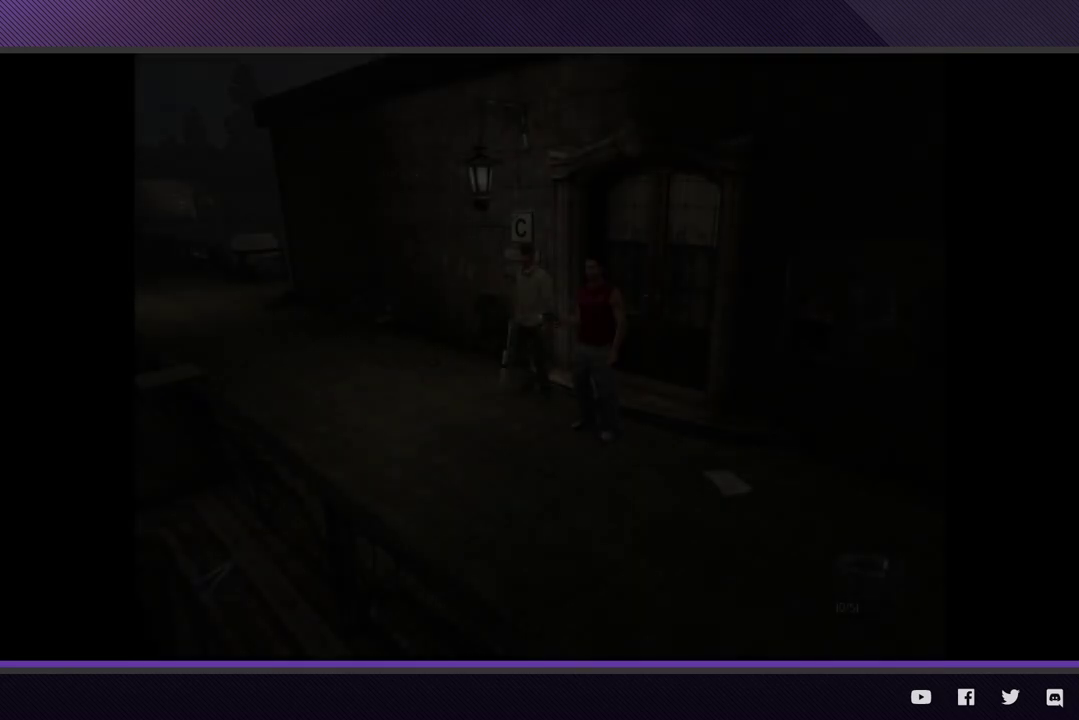
{"buttons": ["A"], "left_stick": "center", "right_stick": "center", "events": [[150, "SELECT", "down"], [267, "SELECT", "up"], [283, "Y", "down"], [383, "Y", "up"], [500, "A", "down"]]}
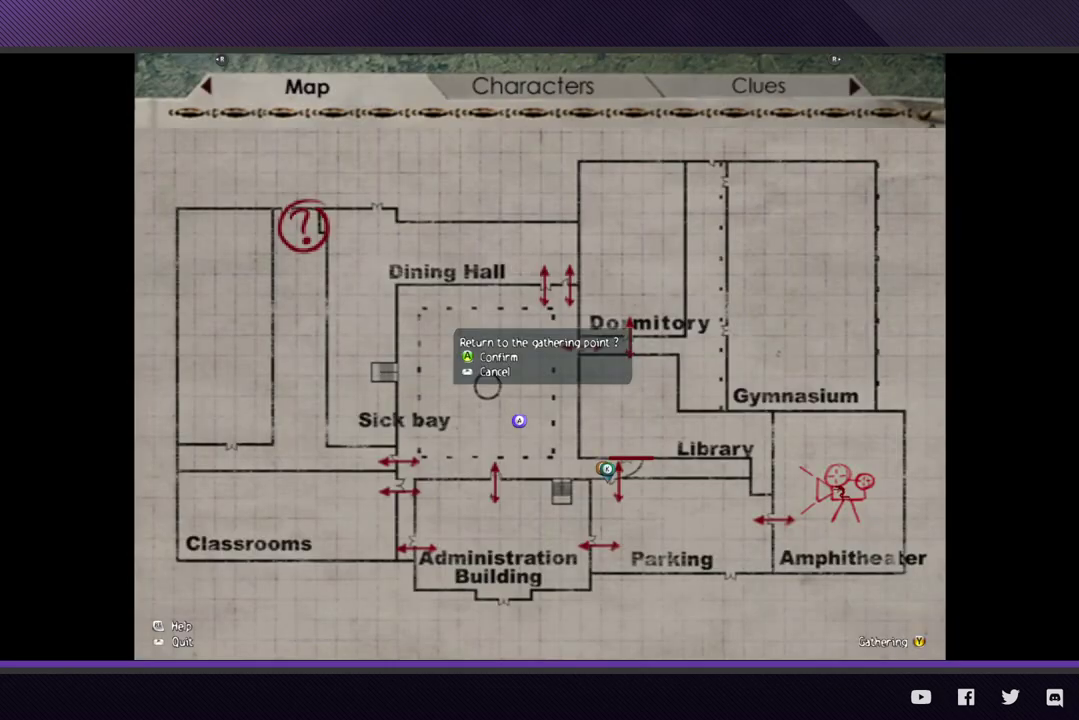
{"buttons": ["R2"], "left_stick": "down", "right_stick": "center", "events": [[83, "A", "up"], [350, "left_stick", "down"], [417, "R2", "down"]]}
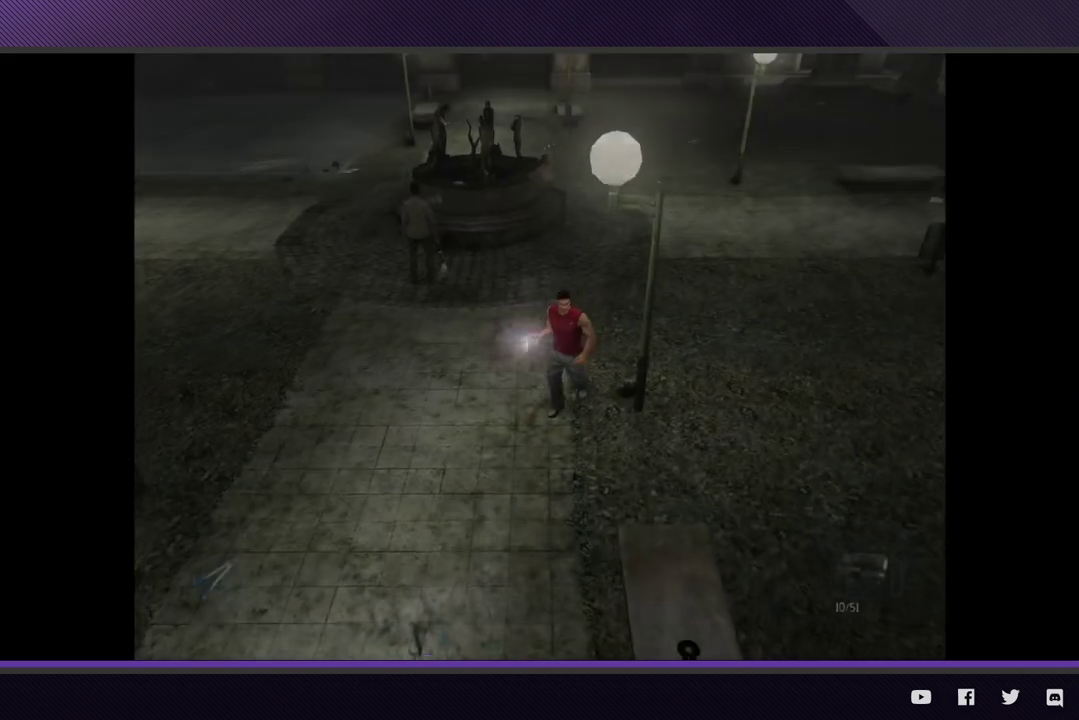
{"buttons": ["R2"], "left_stick": "down", "right_stick": "center", "events": []}
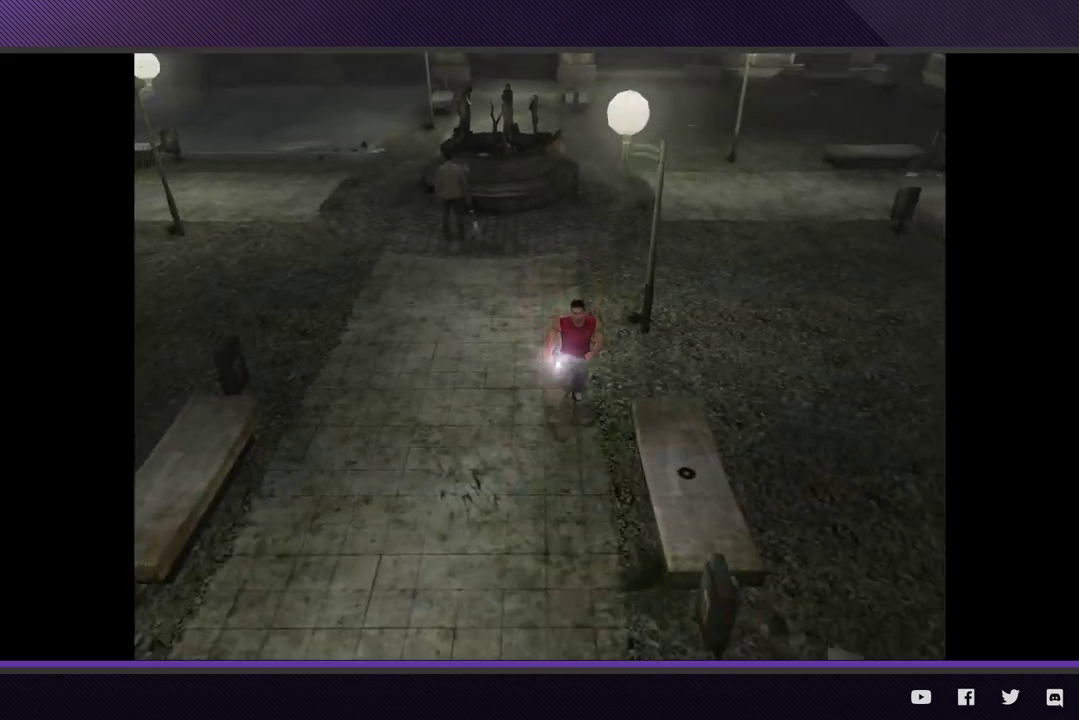
{"buttons": ["R2"], "left_stick": "down", "right_stick": "center", "events": [[33, "R2", "up"], [233, "R2", "down"]]}
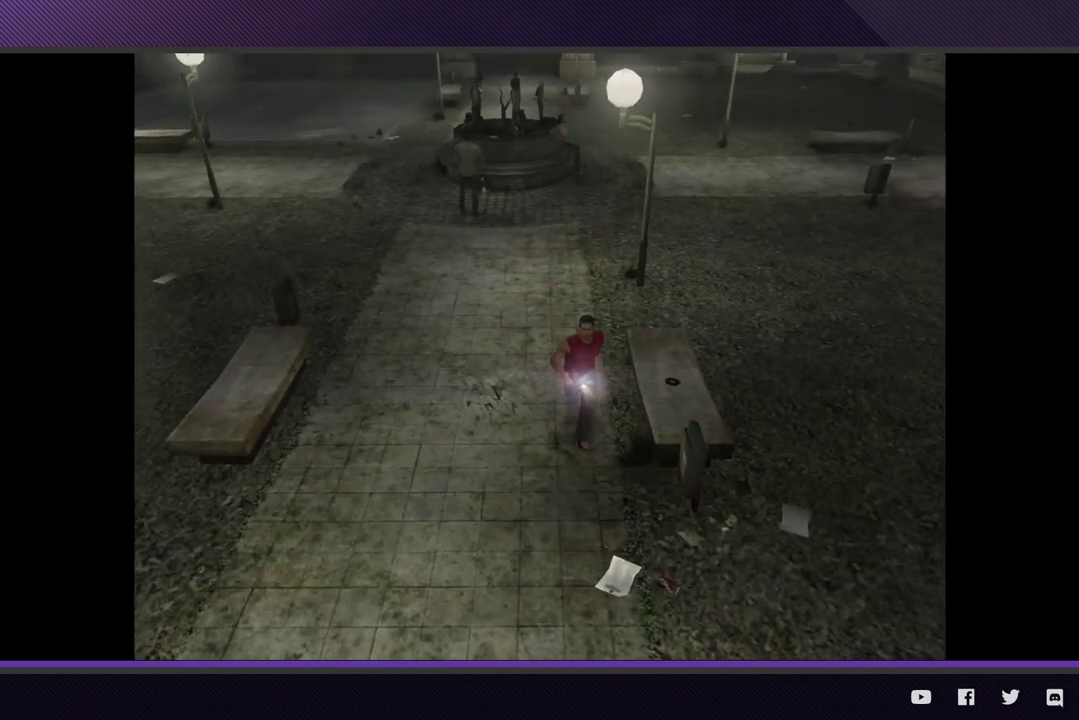
{"buttons": ["R2"], "left_stick": "down", "right_stick": "center", "events": []}
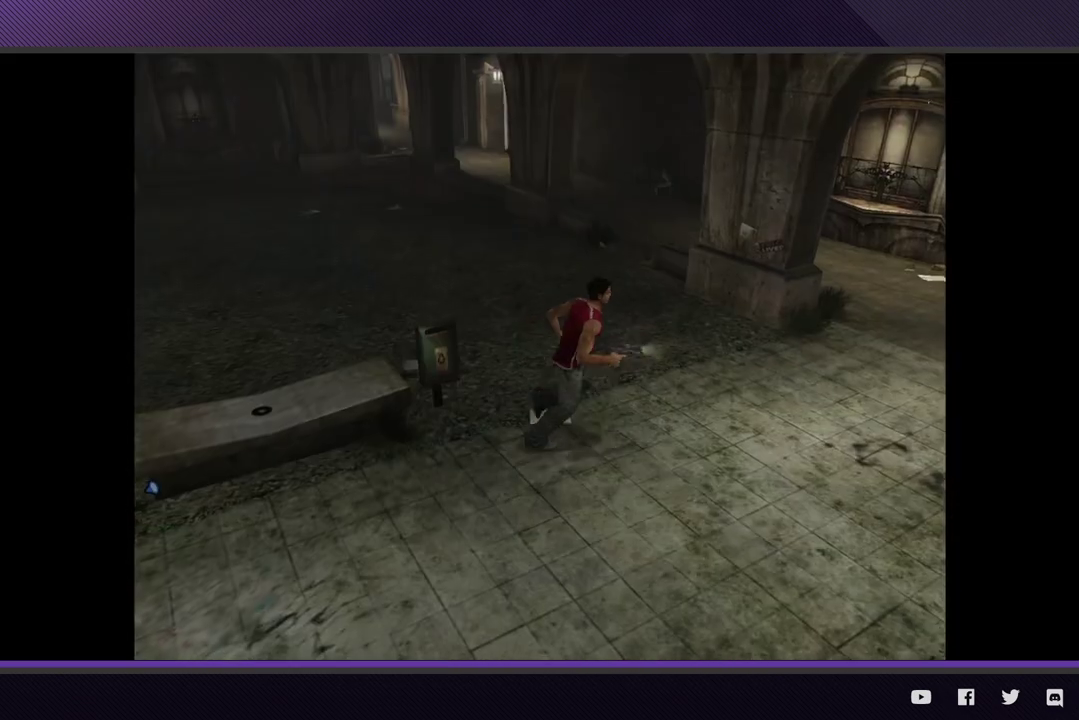
{"buttons": ["R2"], "left_stick": "up-right", "right_stick": "center", "events": [[150, "R2", "up"], [250, "left_stick", "up-right"], [333, "R2", "down"]]}
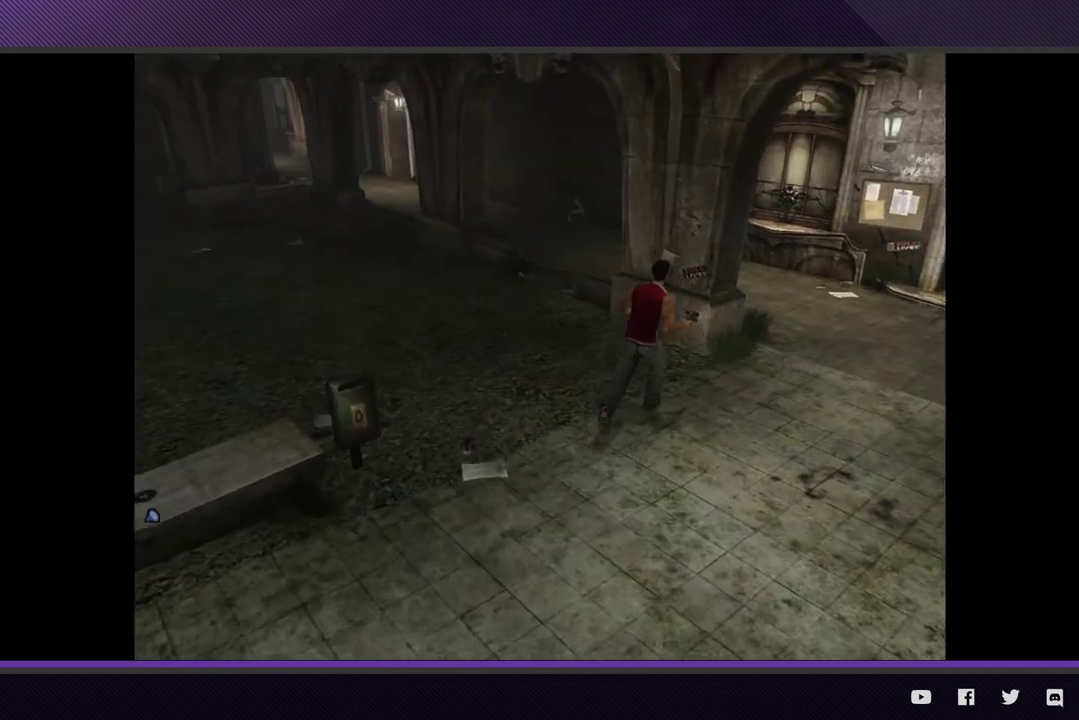
{"buttons": ["R2"], "left_stick": "up-right", "right_stick": "center", "events": [[150, "left_stick", "right"], [250, "left_stick", "up-right"]]}
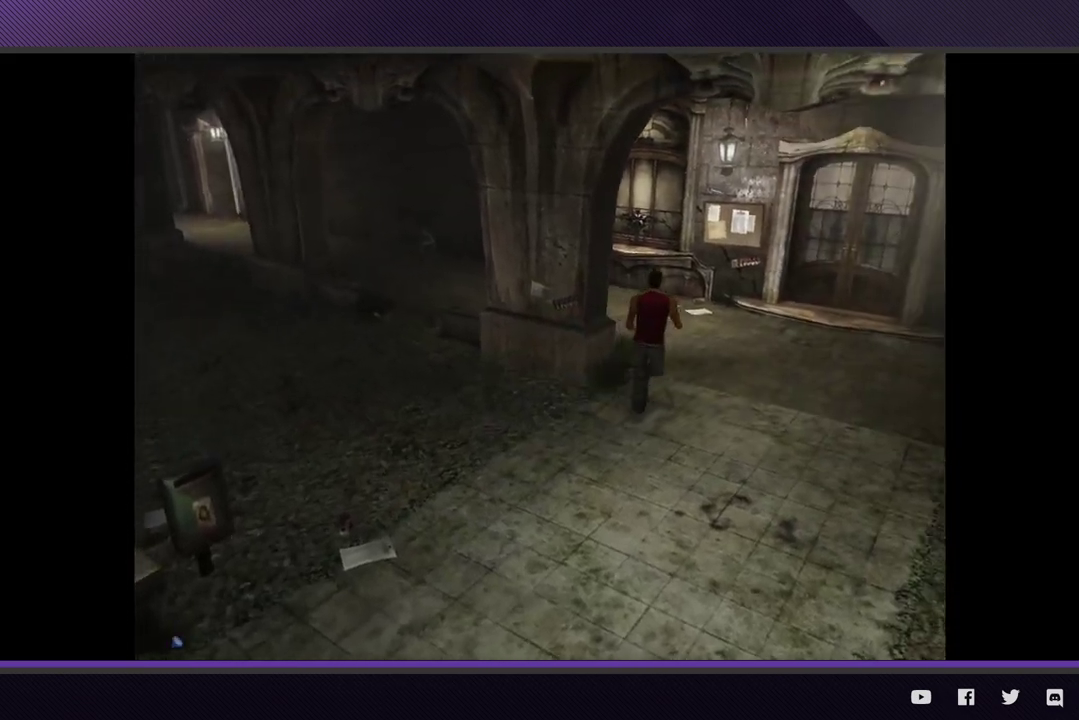
{"buttons": ["R2"], "left_stick": "left", "right_stick": "center", "events": [[33, "left_stick", "up"], [67, "R2", "up"], [217, "R2", "down"], [350, "left_stick", "up-left"], [483, "left_stick", "left"]]}
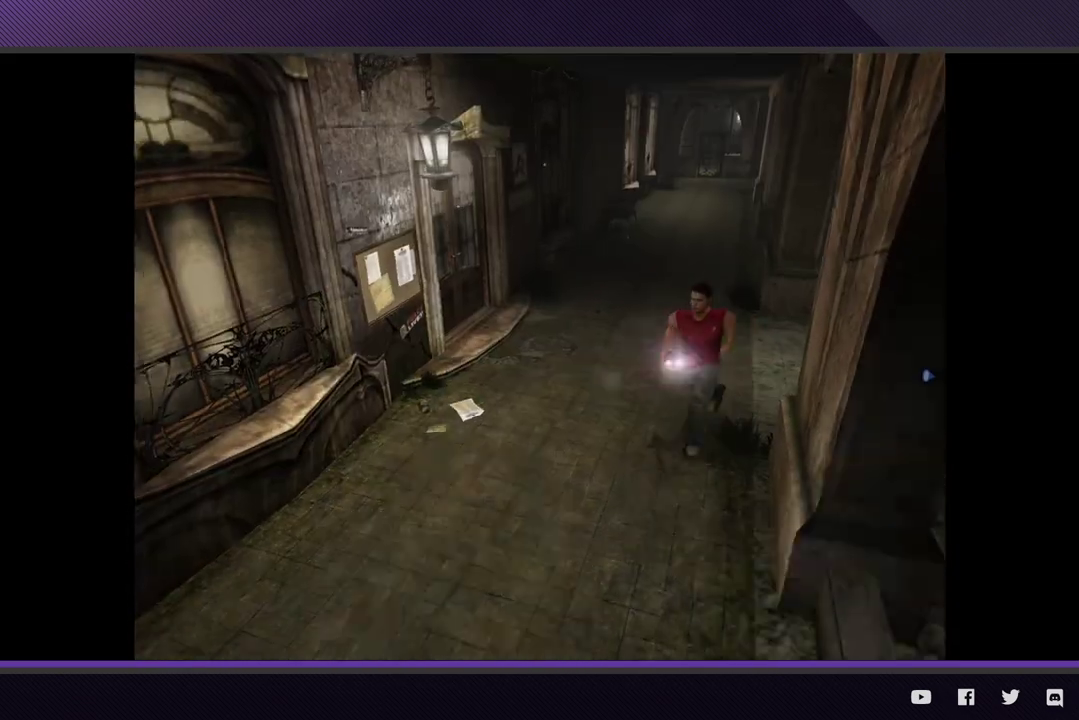
{"buttons": [], "left_stick": "down-left", "right_stick": "center", "events": [[83, "left_stick", "down-left"], [383, "R2", "up"]]}
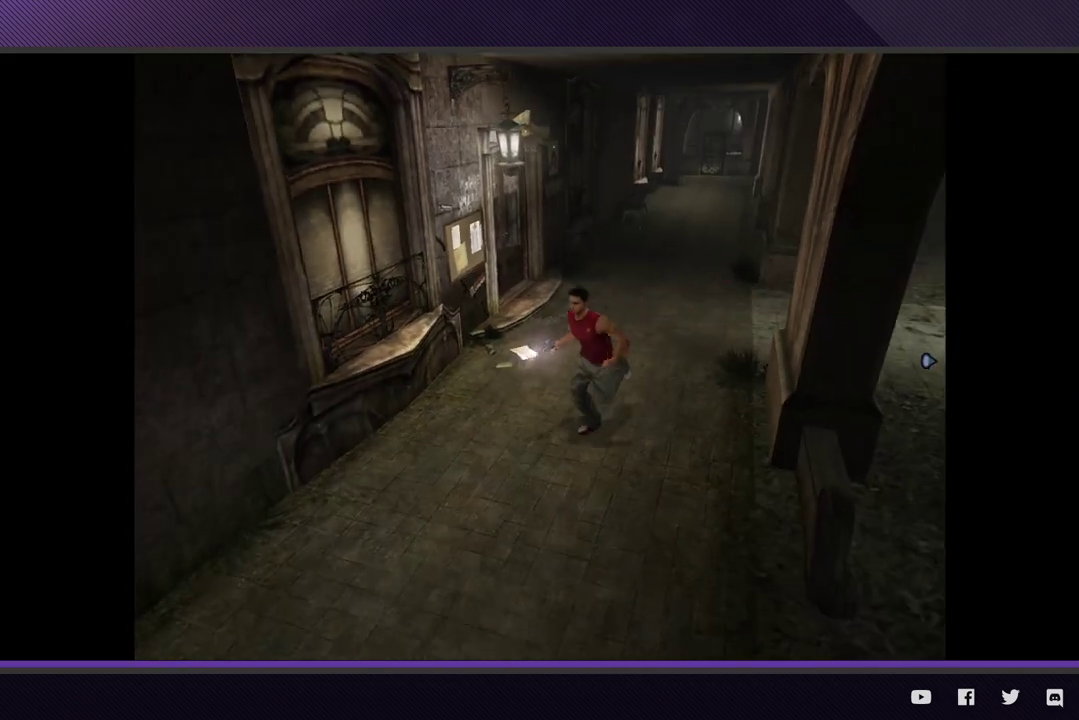
{"buttons": ["R2"], "left_stick": "down-left", "right_stick": "center", "events": [[100, "R2", "down"]]}
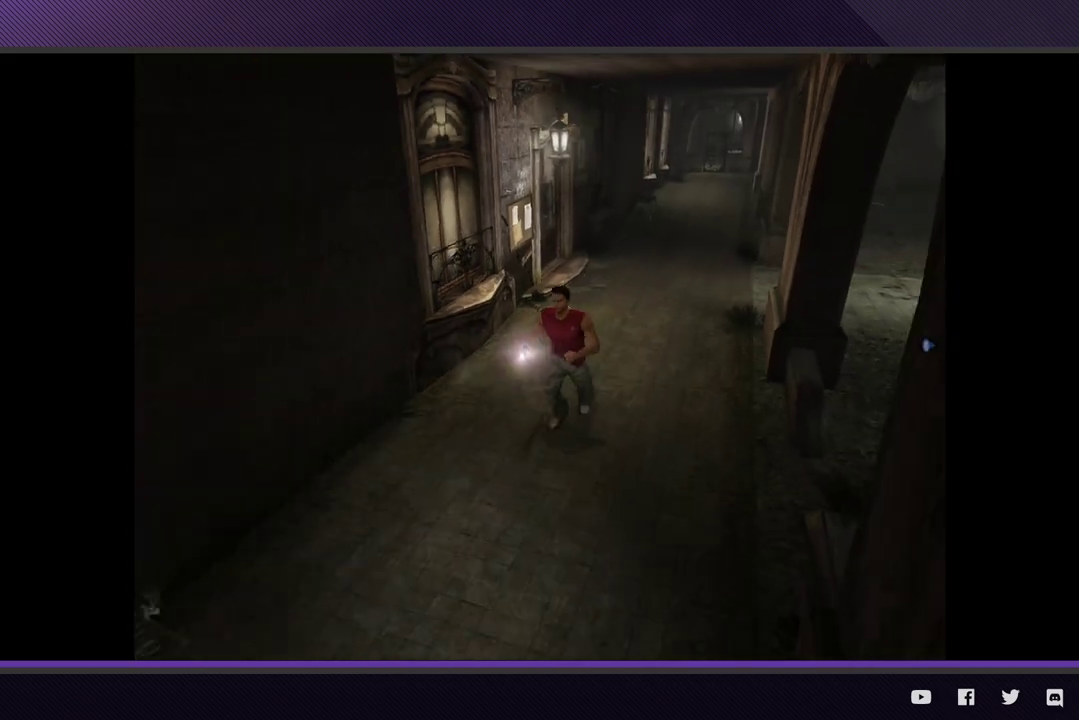
{"buttons": [], "left_stick": "down-left", "right_stick": "center", "events": [[300, "R2", "up"]]}
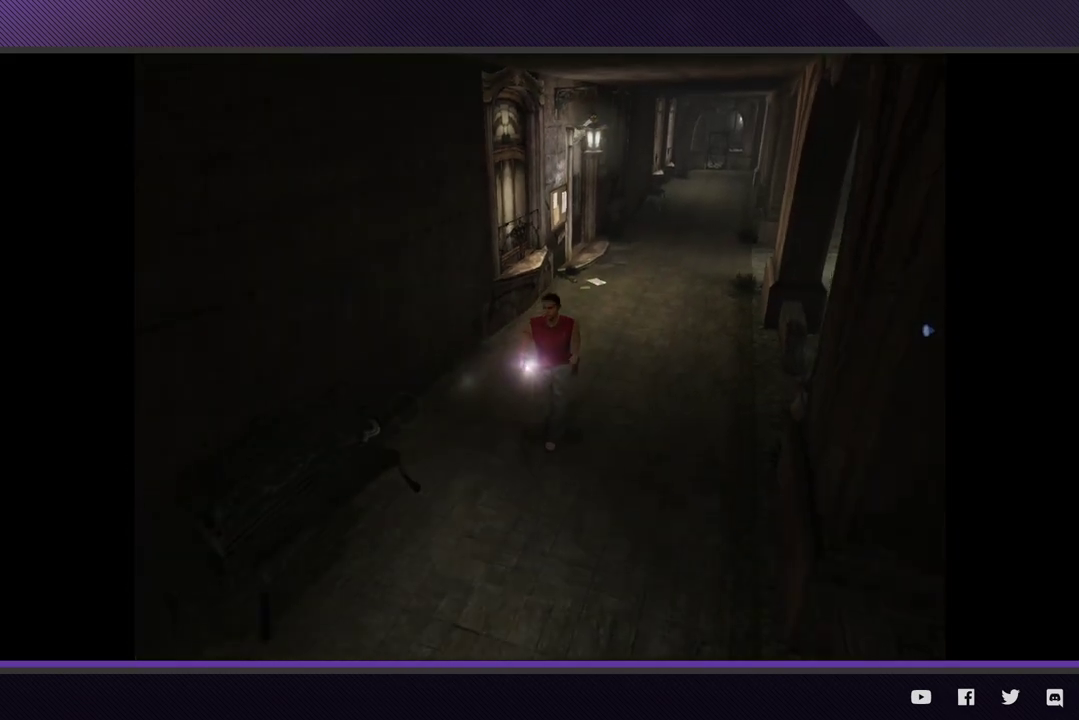
{"buttons": ["R2"], "left_stick": "down-left", "right_stick": "center", "events": [[50, "R2", "down"]]}
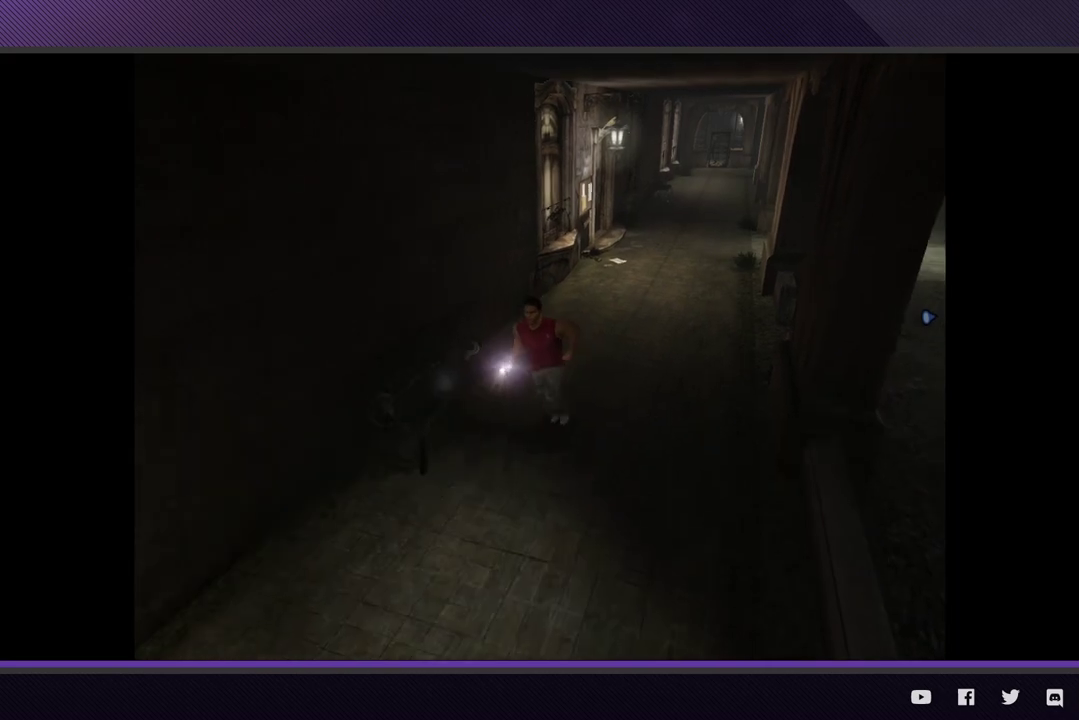
{"buttons": ["R2"], "left_stick": "down-left", "right_stick": "center", "events": [[83, "R2", "up"], [383, "R2", "down"]]}
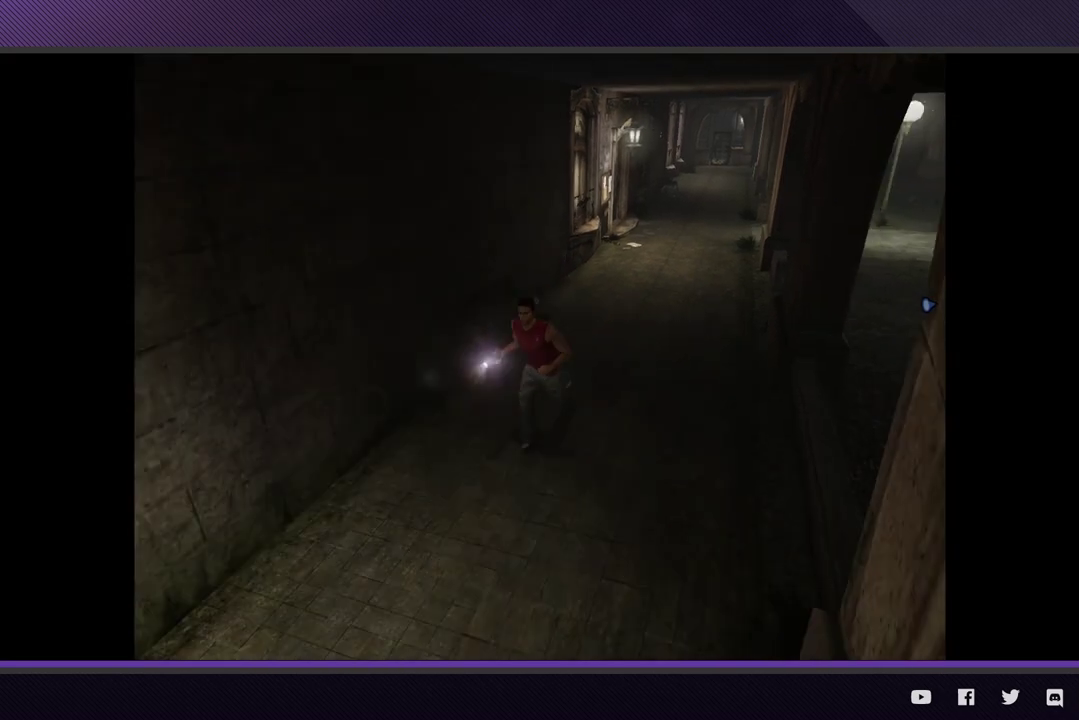
{"buttons": [], "left_stick": "down-left", "right_stick": "center", "events": [[400, "R2", "up"]]}
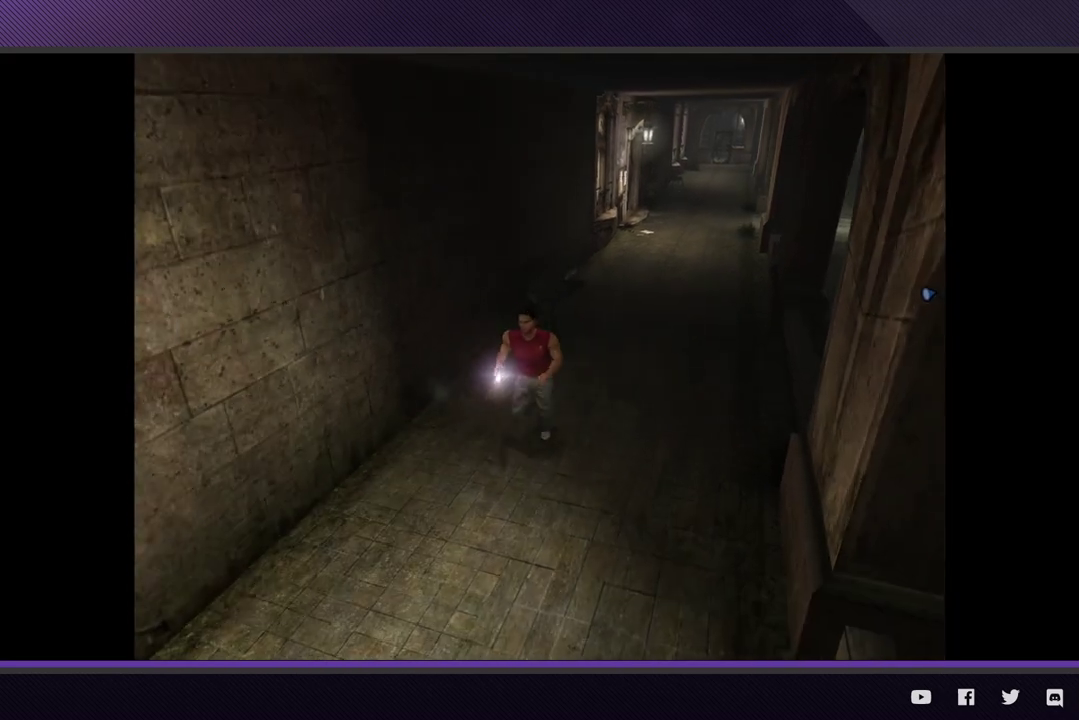
{"buttons": ["R2"], "left_stick": "down-left", "right_stick": "center", "events": [[200, "R2", "down"]]}
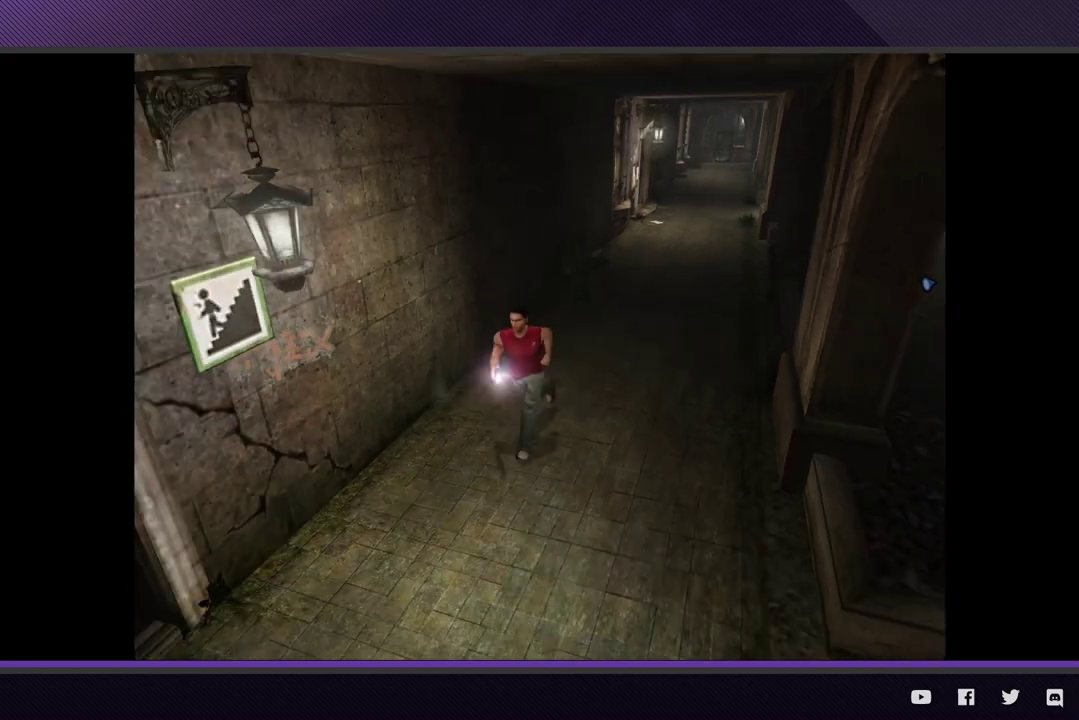
{"buttons": [], "left_stick": "down-left", "right_stick": "center", "events": [[233, "R2", "up"]]}
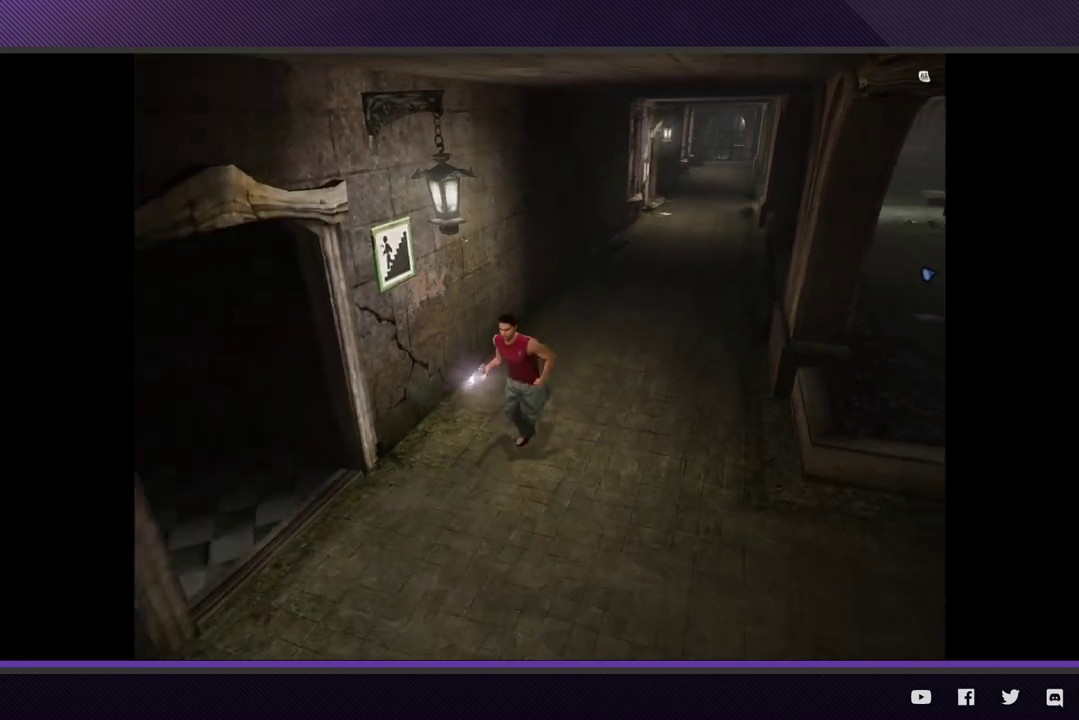
{"buttons": ["R2"], "left_stick": "down-left", "right_stick": "center", "events": [[67, "R2", "down"]]}
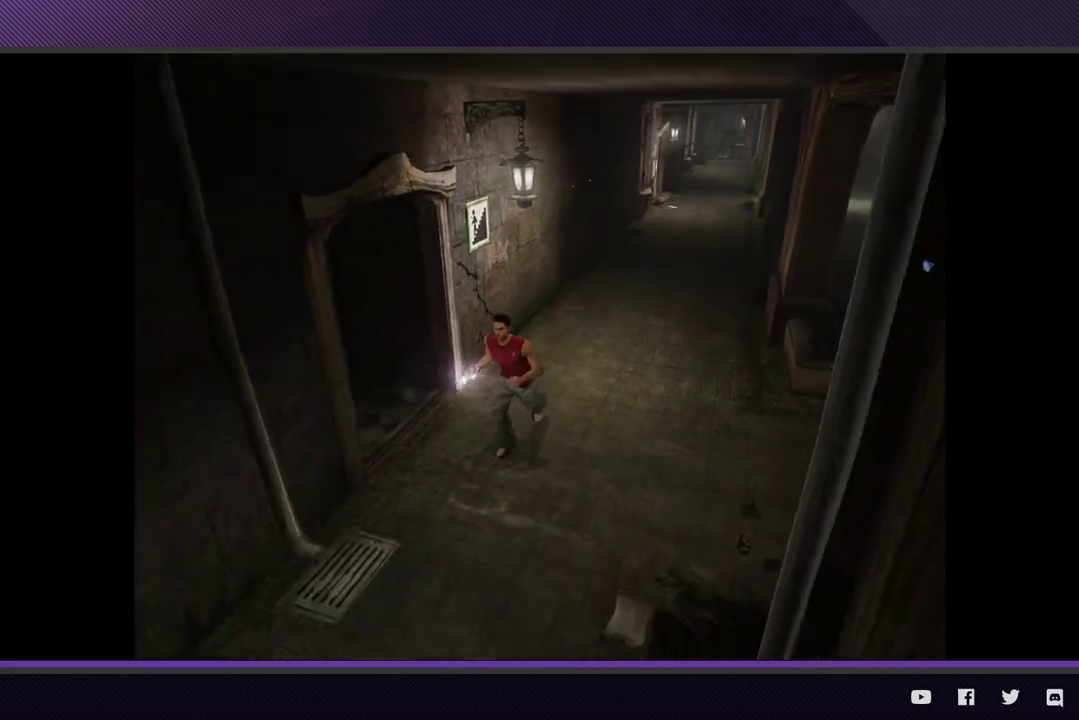
{"buttons": ["R2"], "left_stick": "down-left", "right_stick": "center", "events": [[133, "R2", "up"], [450, "R2", "down"]]}
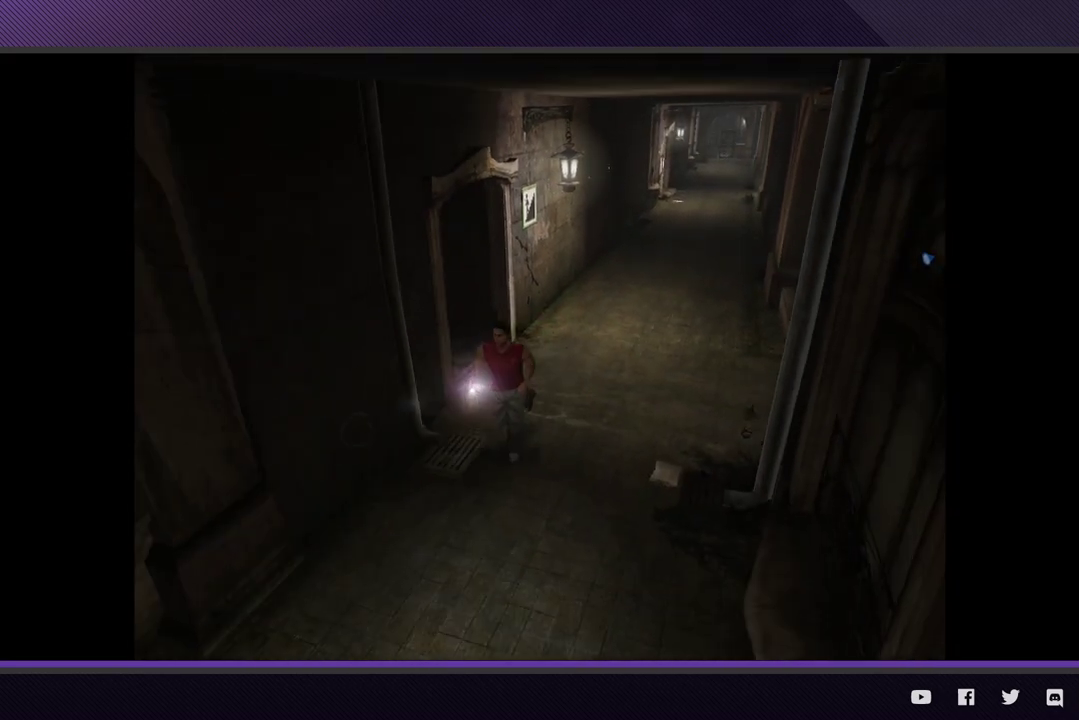
{"buttons": [], "left_stick": "down-left", "right_stick": "center", "events": [[433, "R2", "up"]]}
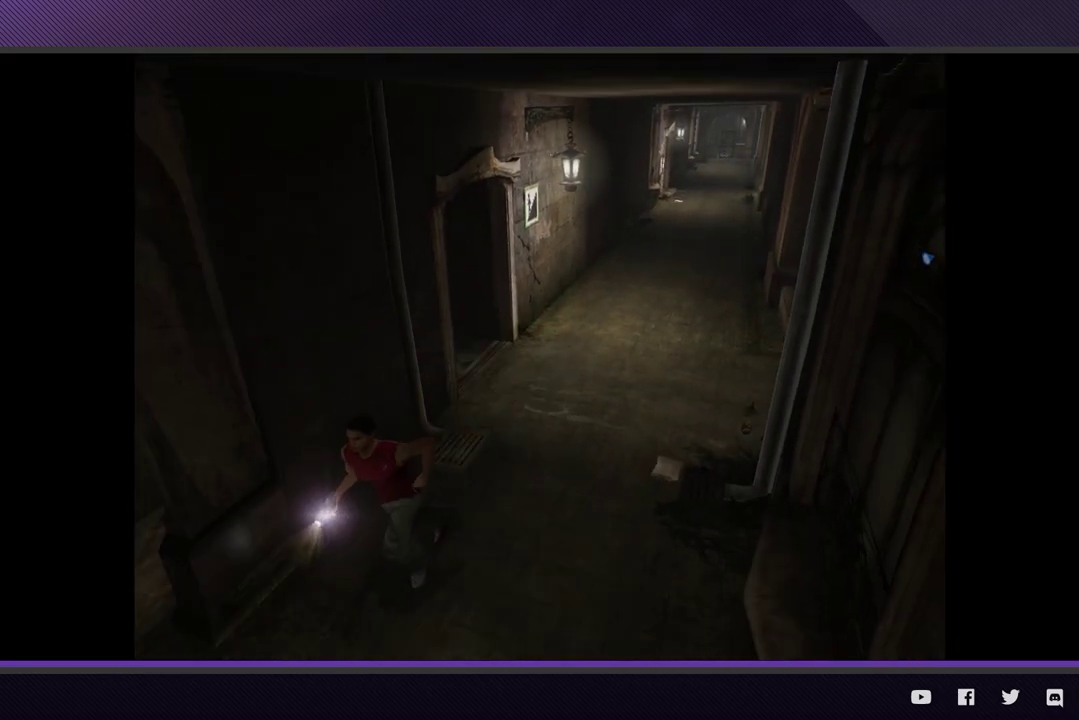
{"buttons": ["R2"], "left_stick": "down-left", "right_stick": "center", "events": [[250, "R2", "down"]]}
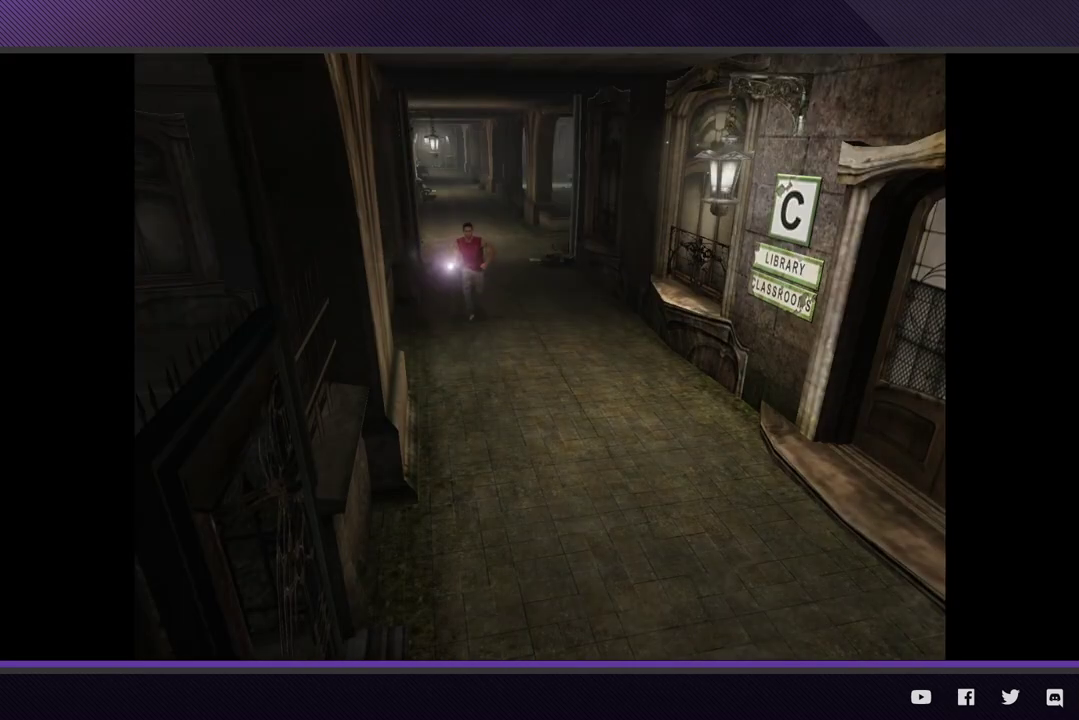
{"buttons": [], "left_stick": "down", "right_stick": "center", "events": [[83, "left_stick", "down"], [267, "R2", "up"]]}
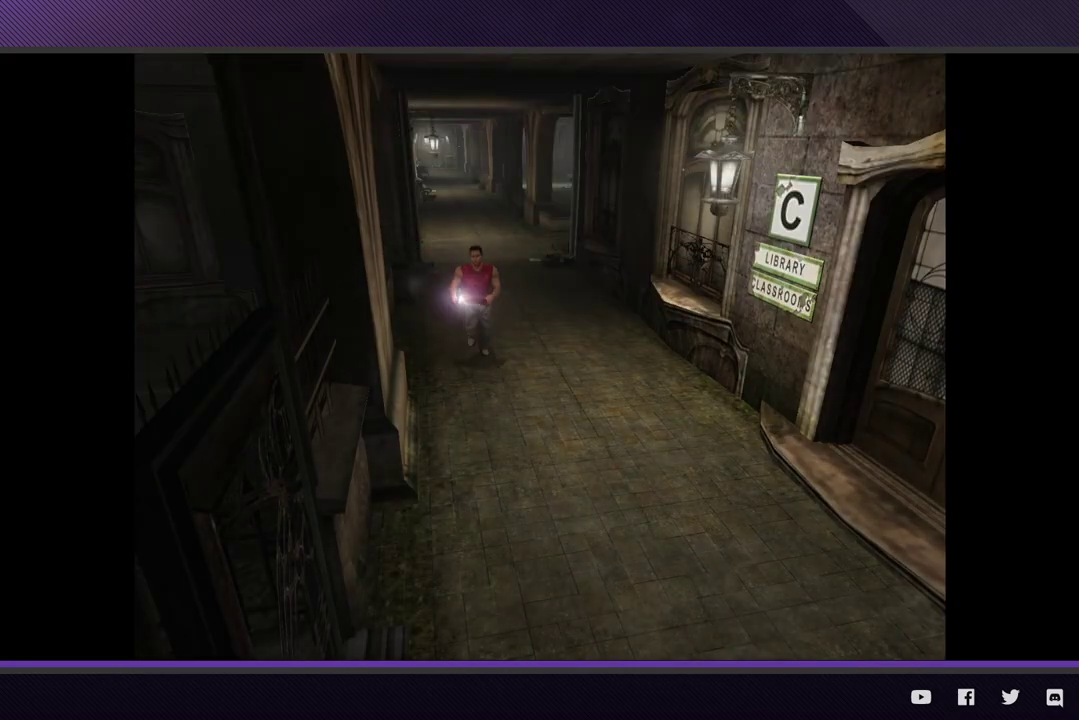
{"buttons": ["R2"], "left_stick": "down", "right_stick": "center", "events": [[17, "R2", "down"]]}
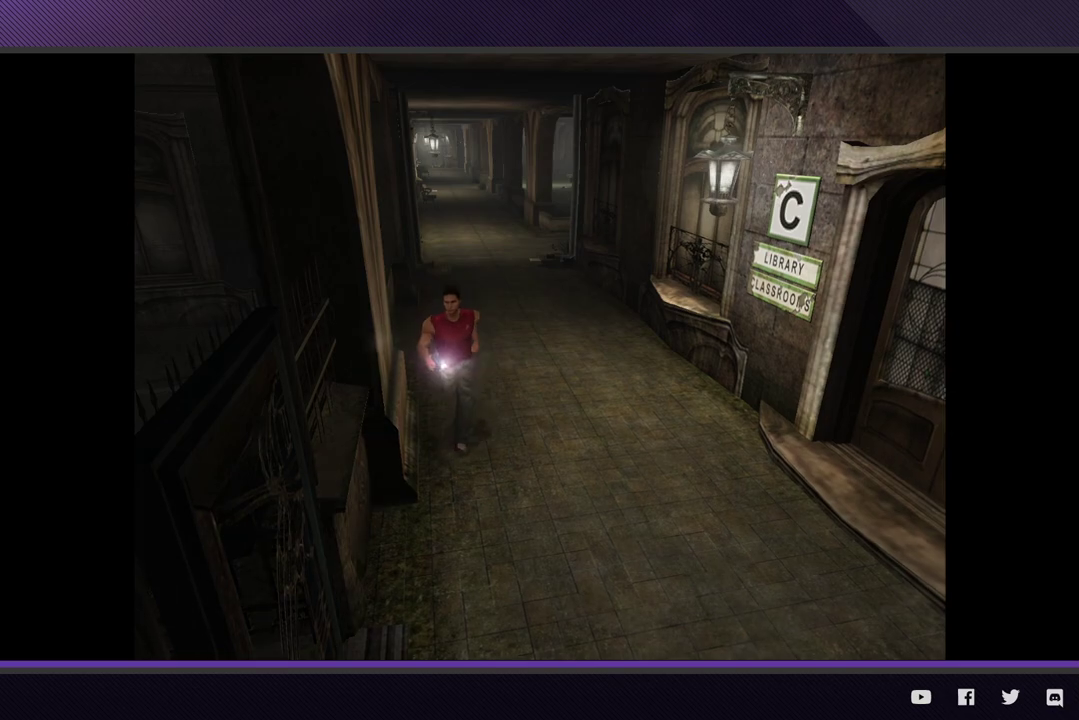
{"buttons": [], "left_stick": "down", "right_stick": "center", "events": [[17, "R2", "up"], [183, "R2", "down"], [450, "R2", "up"]]}
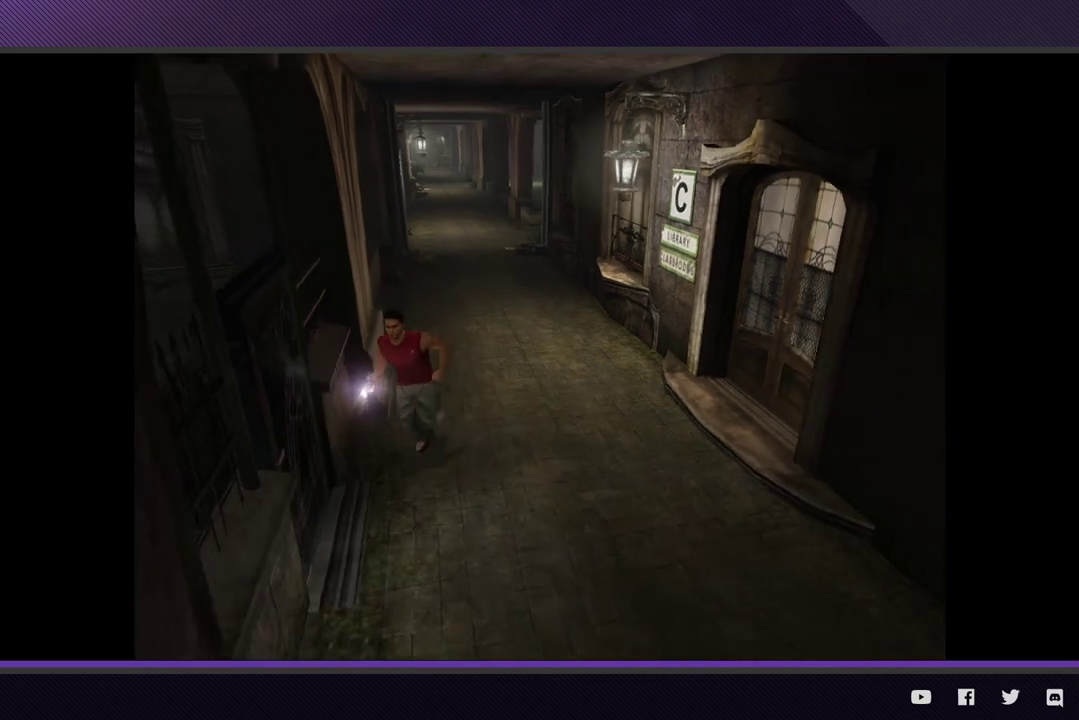
{"buttons": [], "left_stick": "center", "right_stick": "center", "events": [[17, "left_stick", "down-left"], [83, "A", "down"], [150, "A", "up"], [250, "A", "down"], [333, "A", "up"], [400, "A", "down"], [400, "left_stick", "center"], [500, "A", "up"]]}
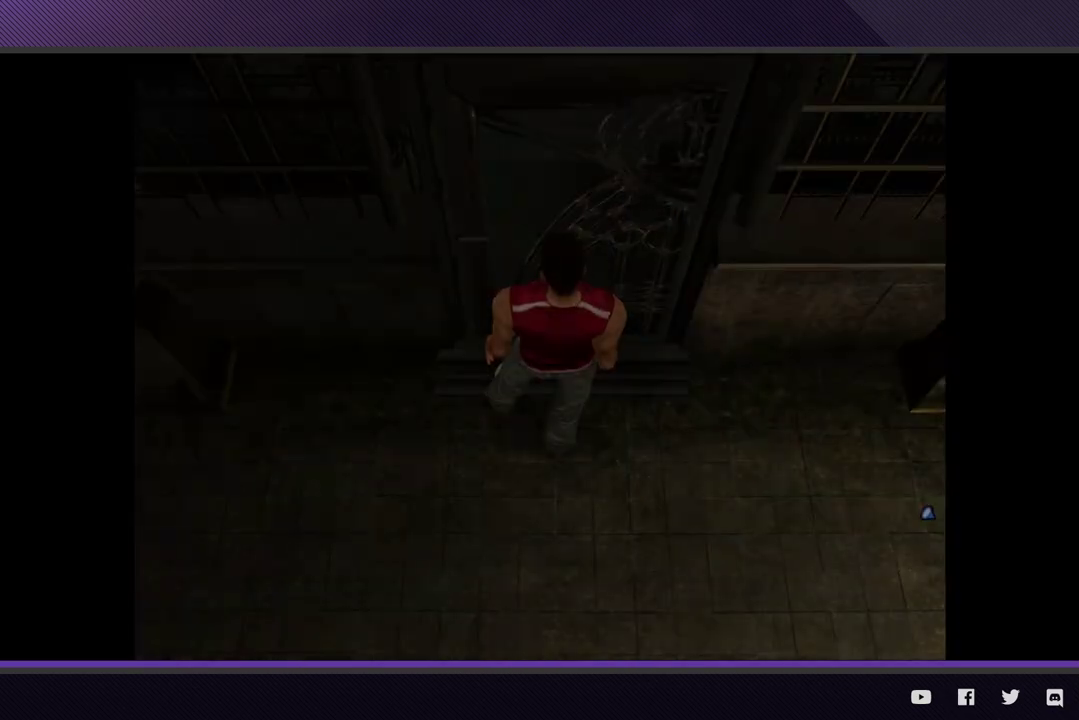
{"buttons": [], "left_stick": "center", "right_stick": "center", "events": []}
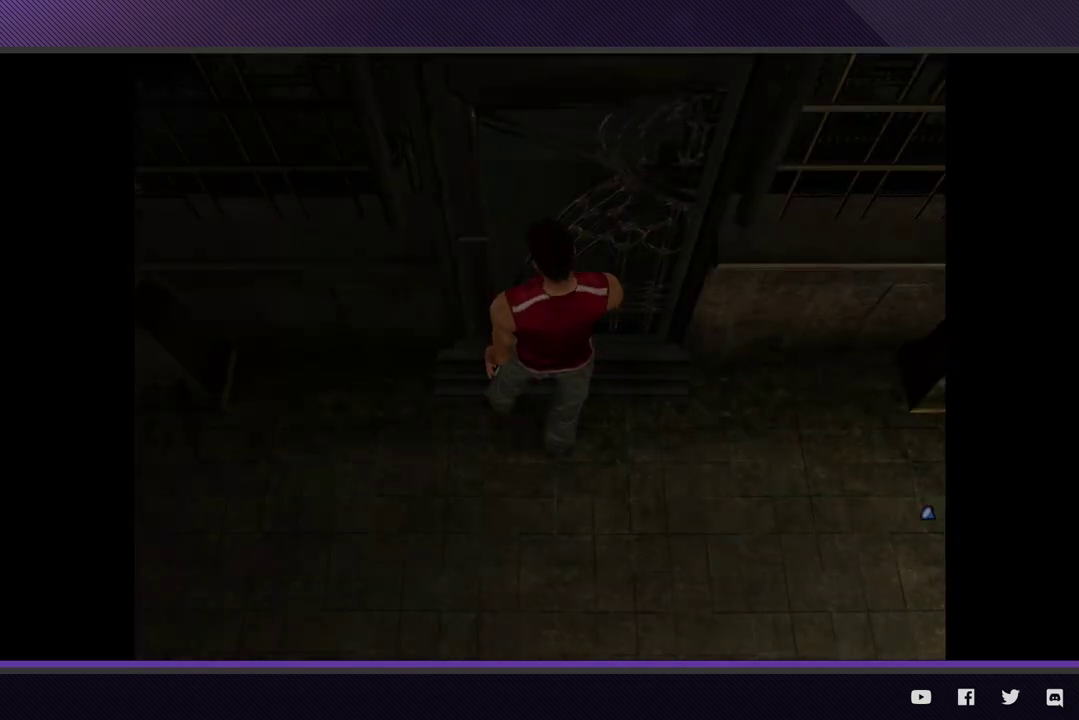
{"buttons": [], "left_stick": "center", "right_stick": "center", "events": []}
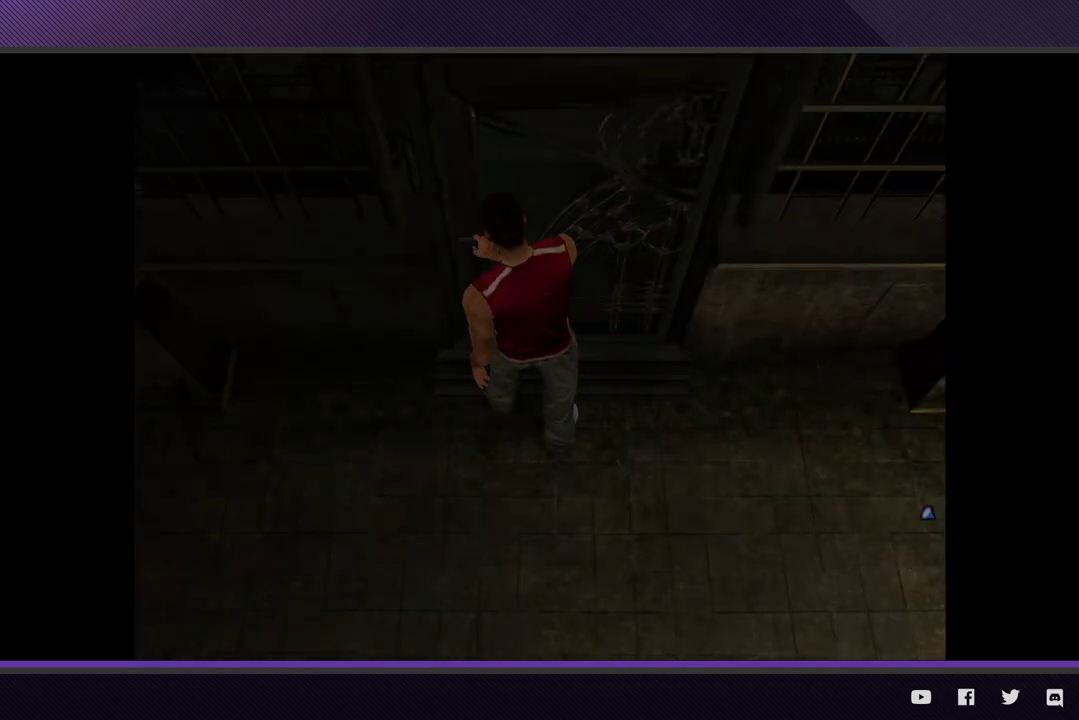
{"buttons": [], "left_stick": "center", "right_stick": "center", "events": []}
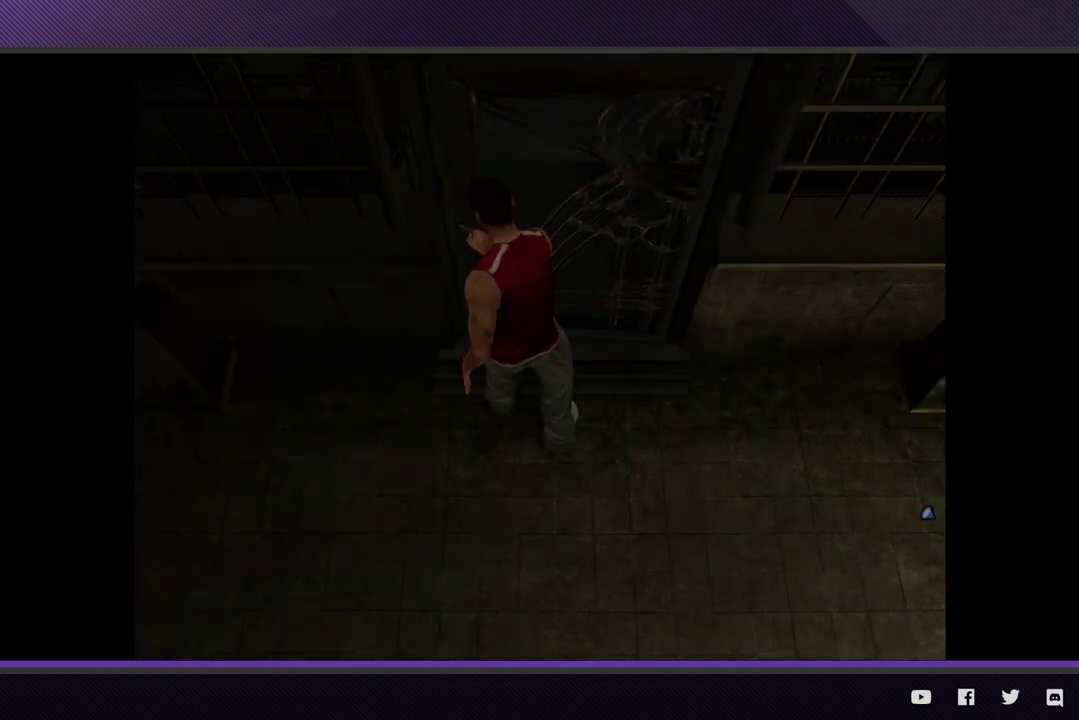
{"buttons": [], "left_stick": "center", "right_stick": "center", "events": []}
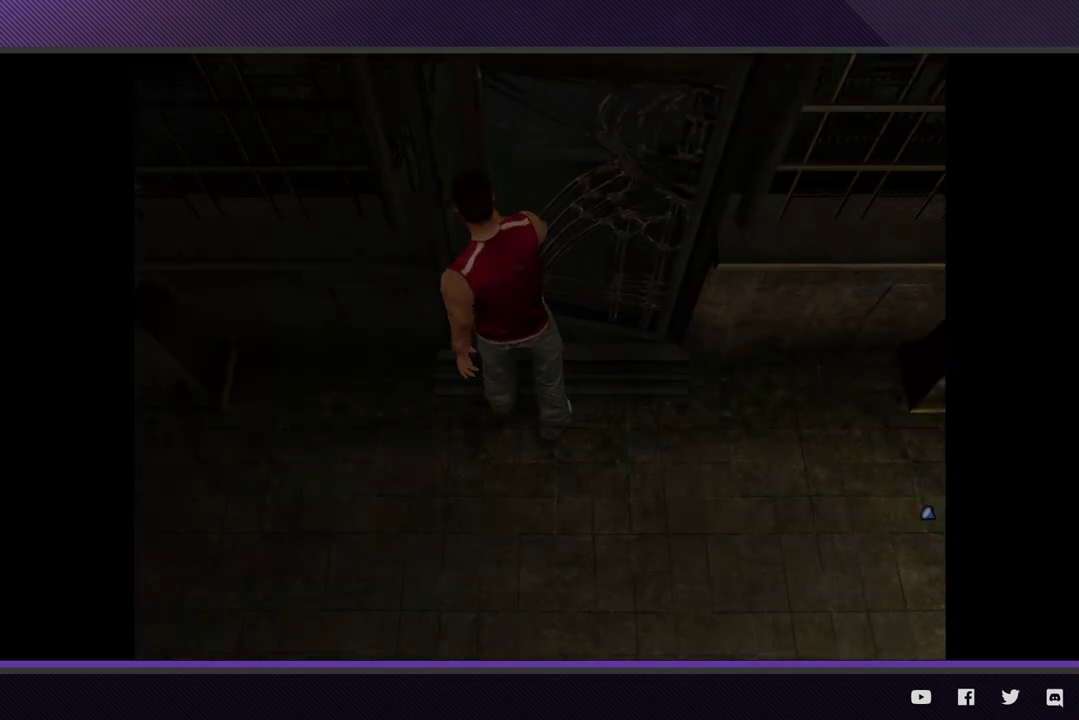
{"buttons": [], "left_stick": "center", "right_stick": "center", "events": []}